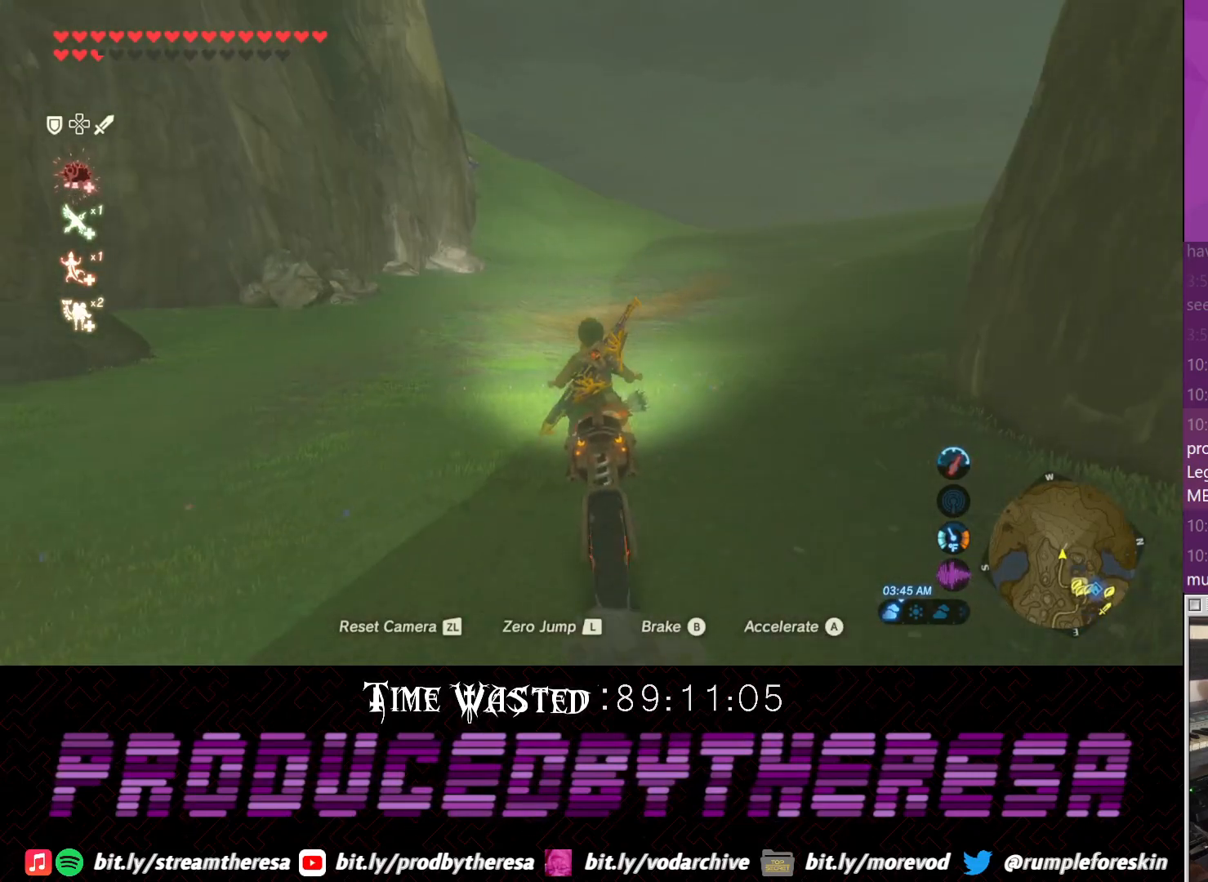
Gameplay with a controller (PlayStation layout); each line is a JSON object with the inputs held at the frame after it. "events" lists button and stick changes between this image and that frame as [ms after this image, input, new state], when the widget could be followed in between. Not read: CIRCLE DPAD_UP R3.
{"buttons": [], "left_stick": "center", "right_stick": "center", "events": []}
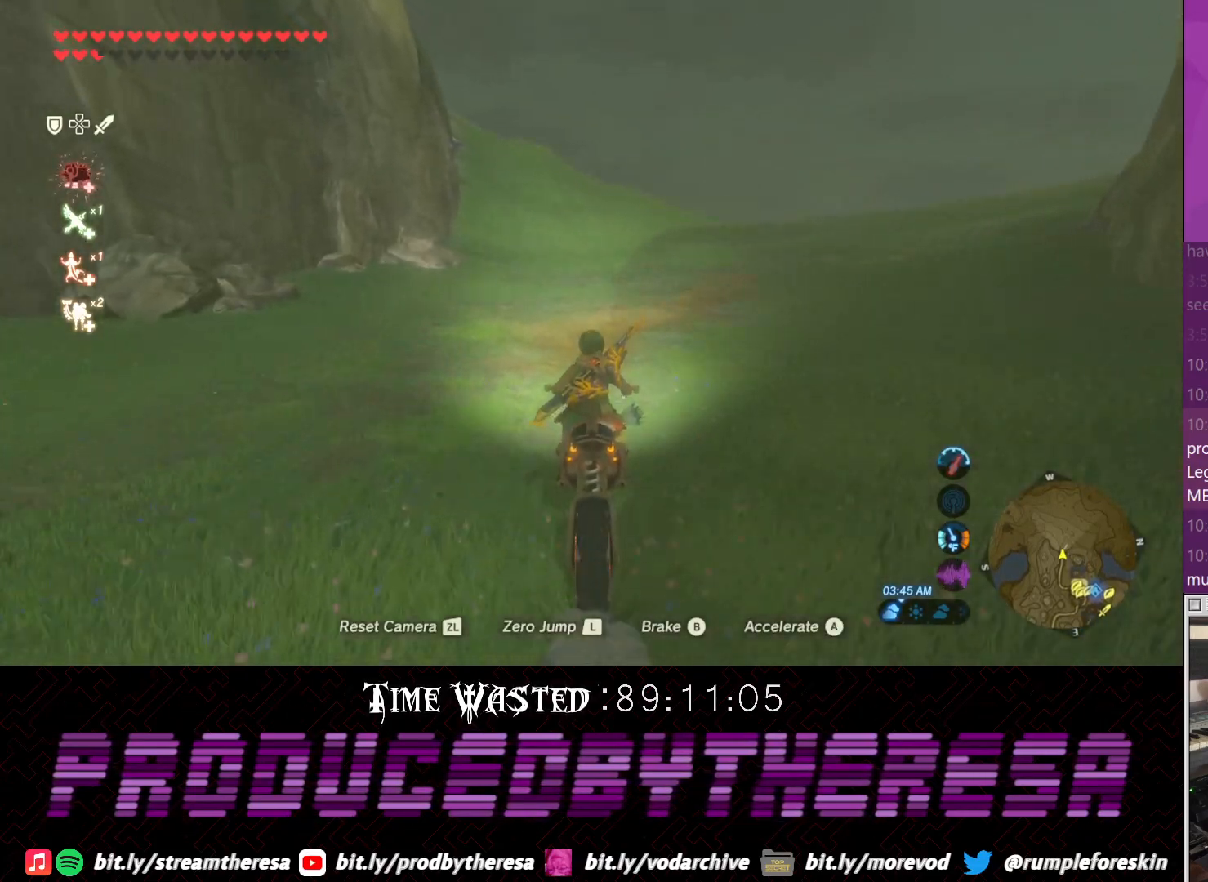
{"buttons": [], "left_stick": "center", "right_stick": "center", "events": []}
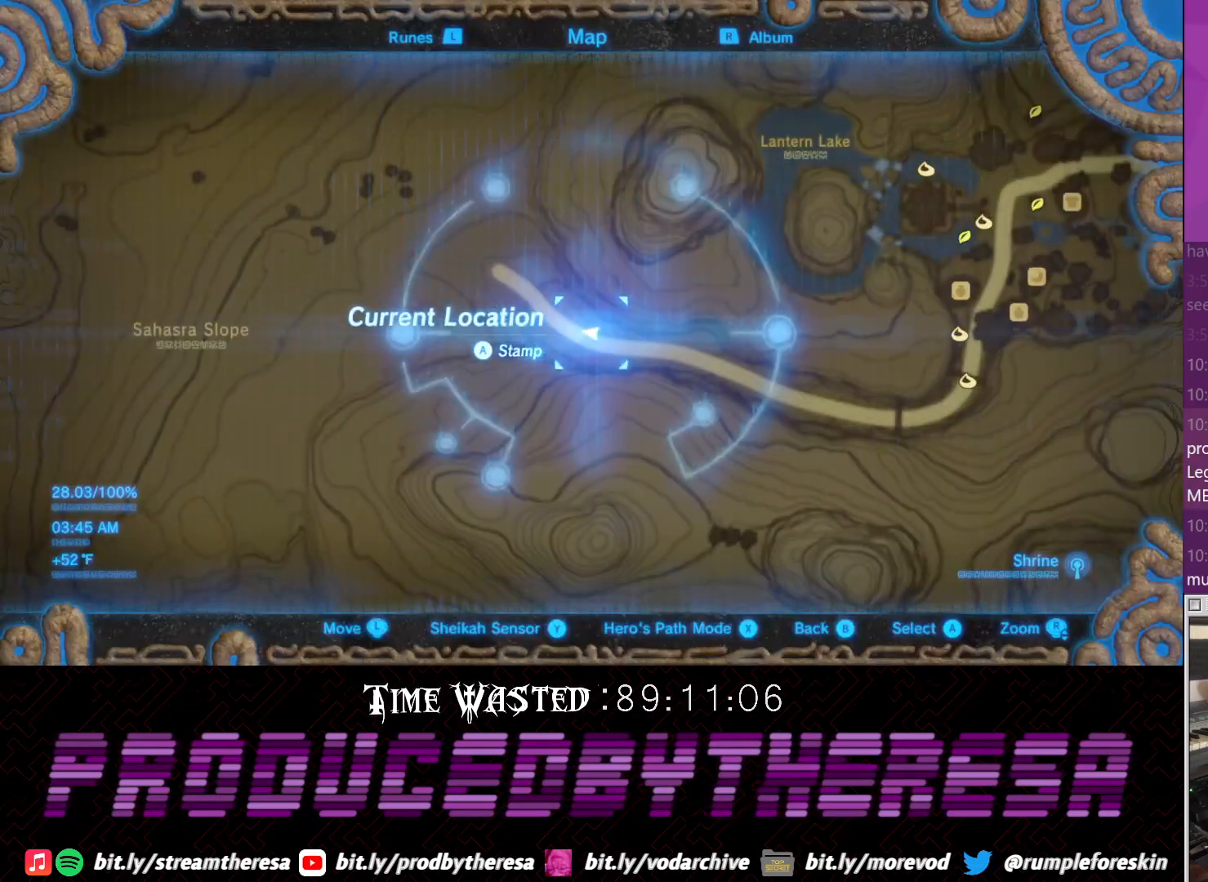
{"buttons": [], "left_stick": "center", "right_stick": "center", "events": []}
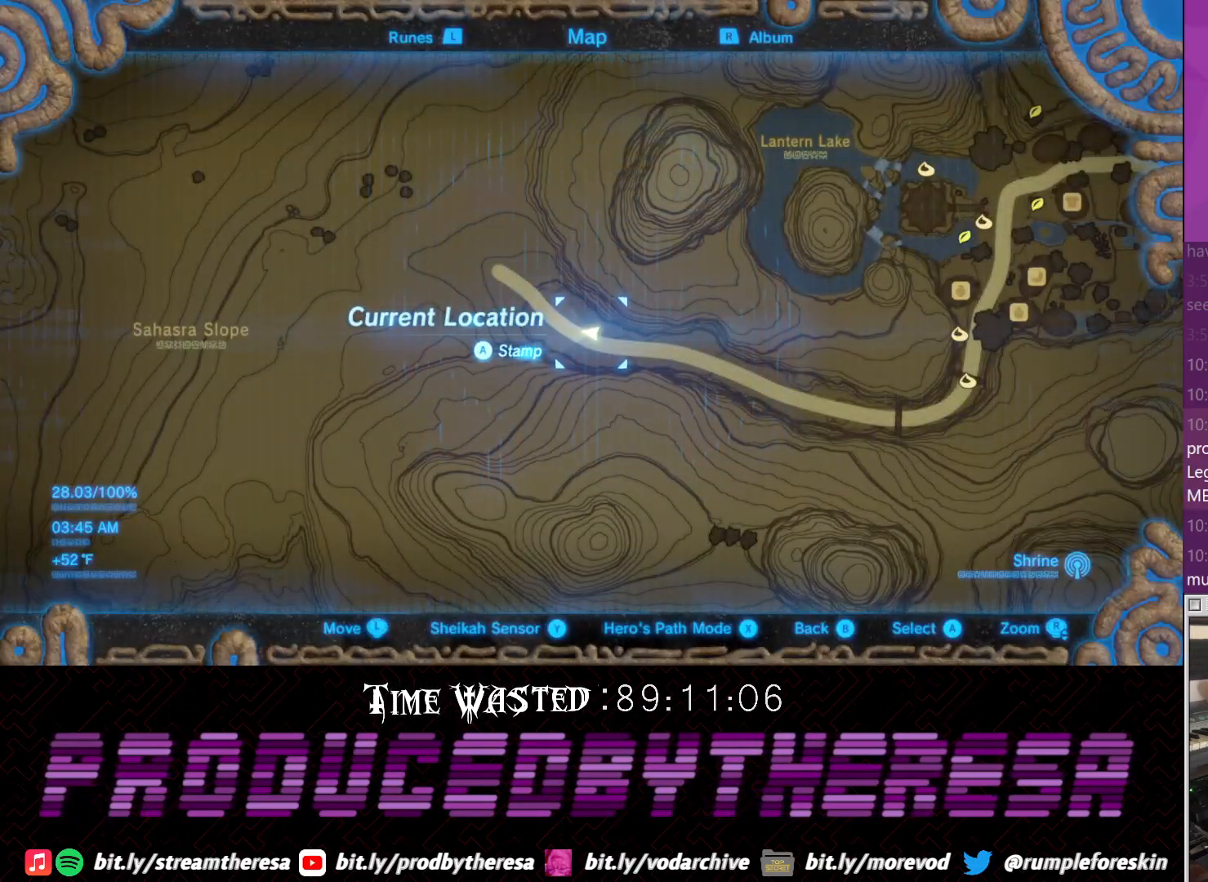
{"buttons": [], "left_stick": "down", "right_stick": "center", "events": [[300, "left_stick", "down"]]}
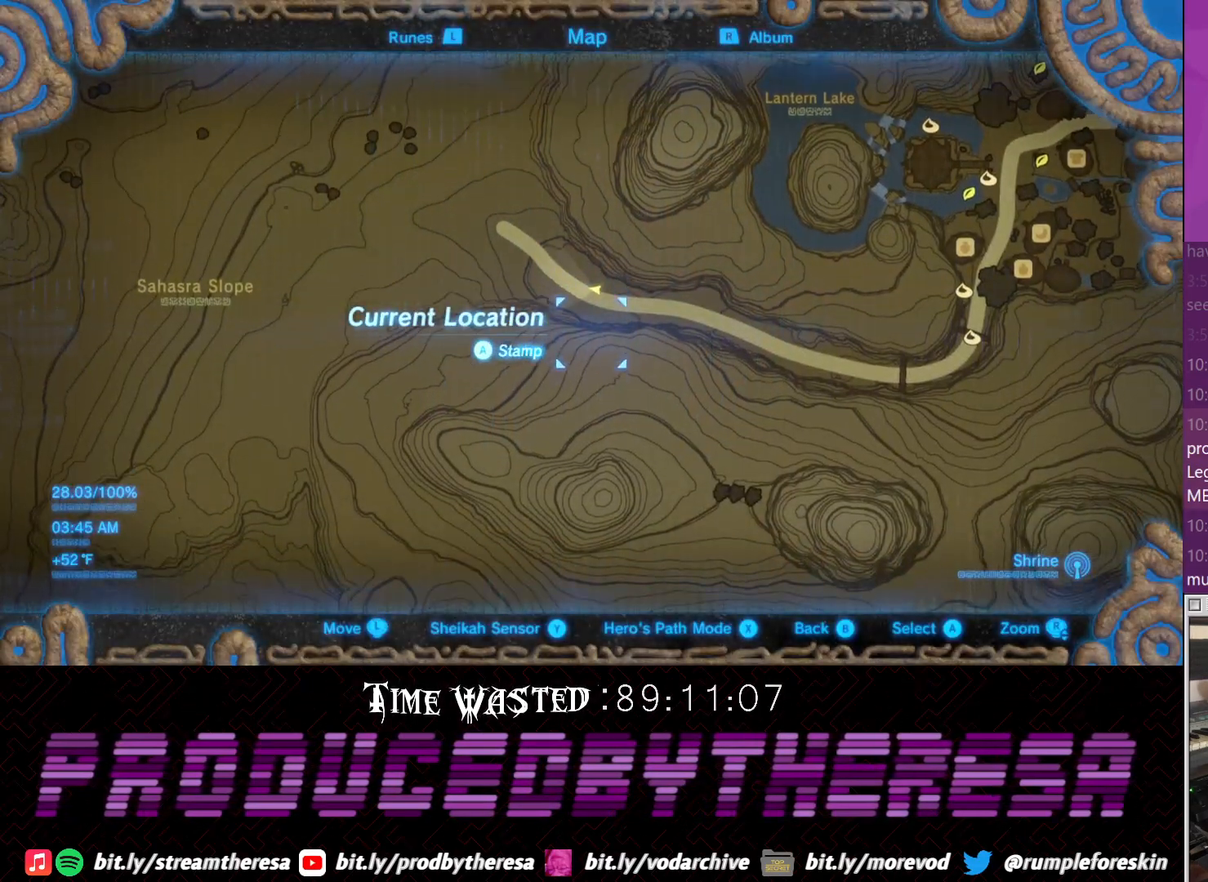
{"buttons": [], "left_stick": "center", "right_stick": "center", "events": [[250, "left_stick", "center"], [250, "right_stick", "down"], [383, "right_stick", "center"]]}
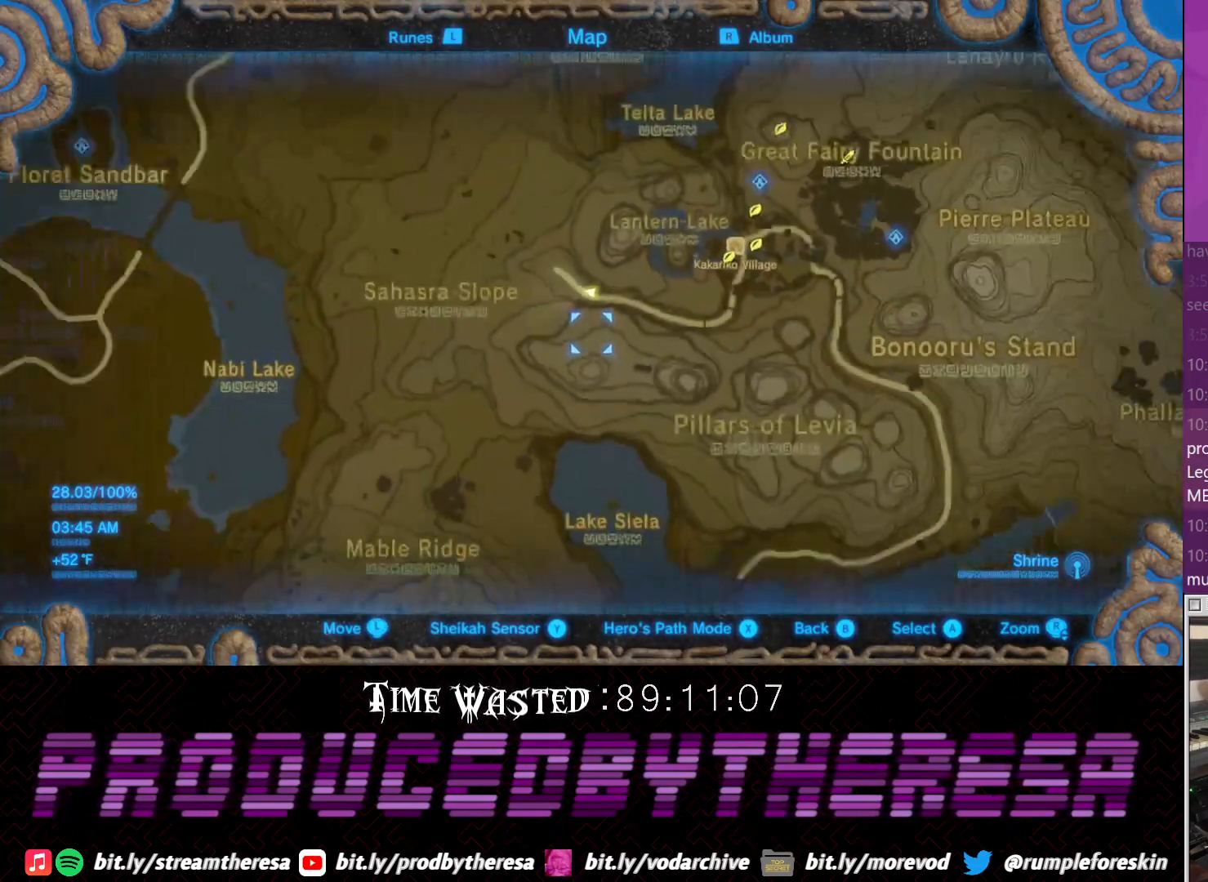
{"buttons": [], "left_stick": "center", "right_stick": "center", "events": [[133, "left_stick", "down"], [383, "left_stick", "center"]]}
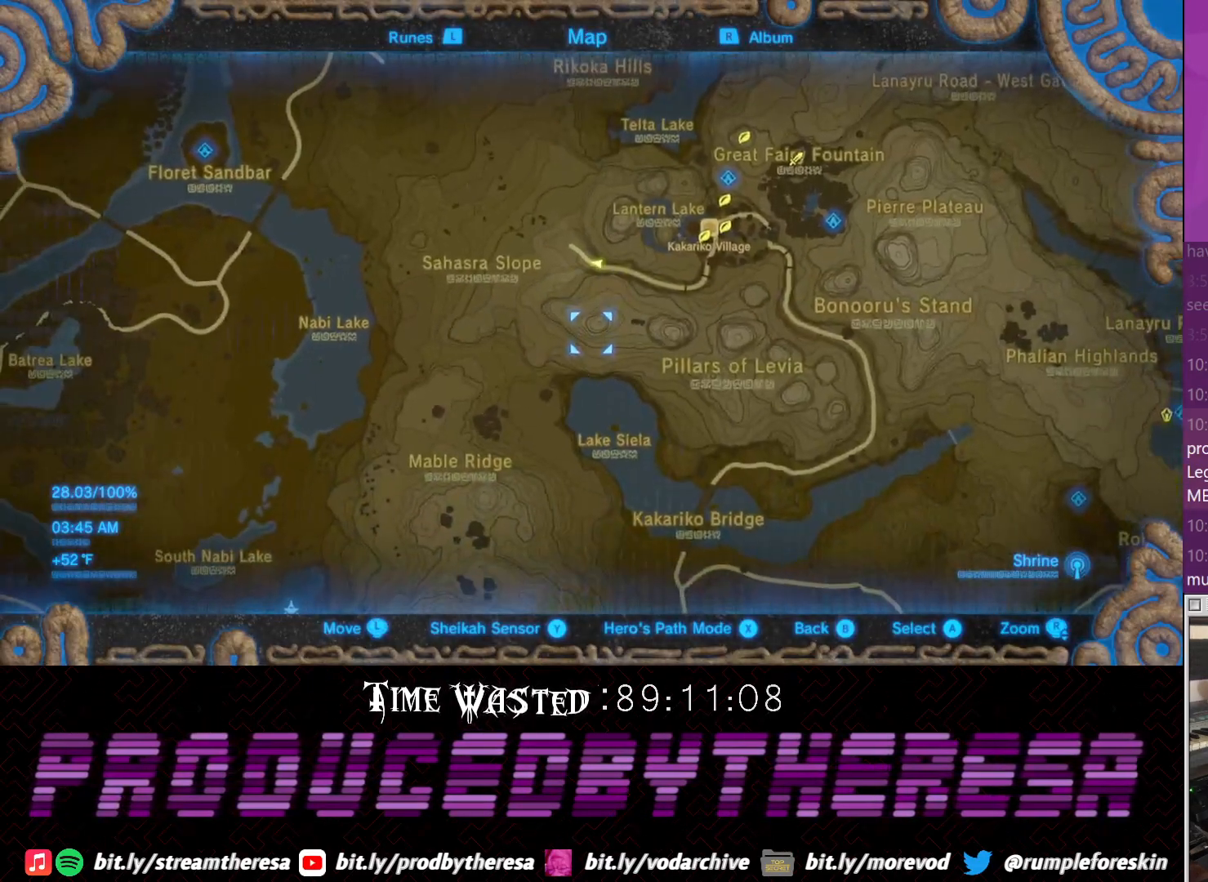
{"buttons": [], "left_stick": "center", "right_stick": "center", "events": [[150, "right_stick", "up"], [267, "right_stick", "center"]]}
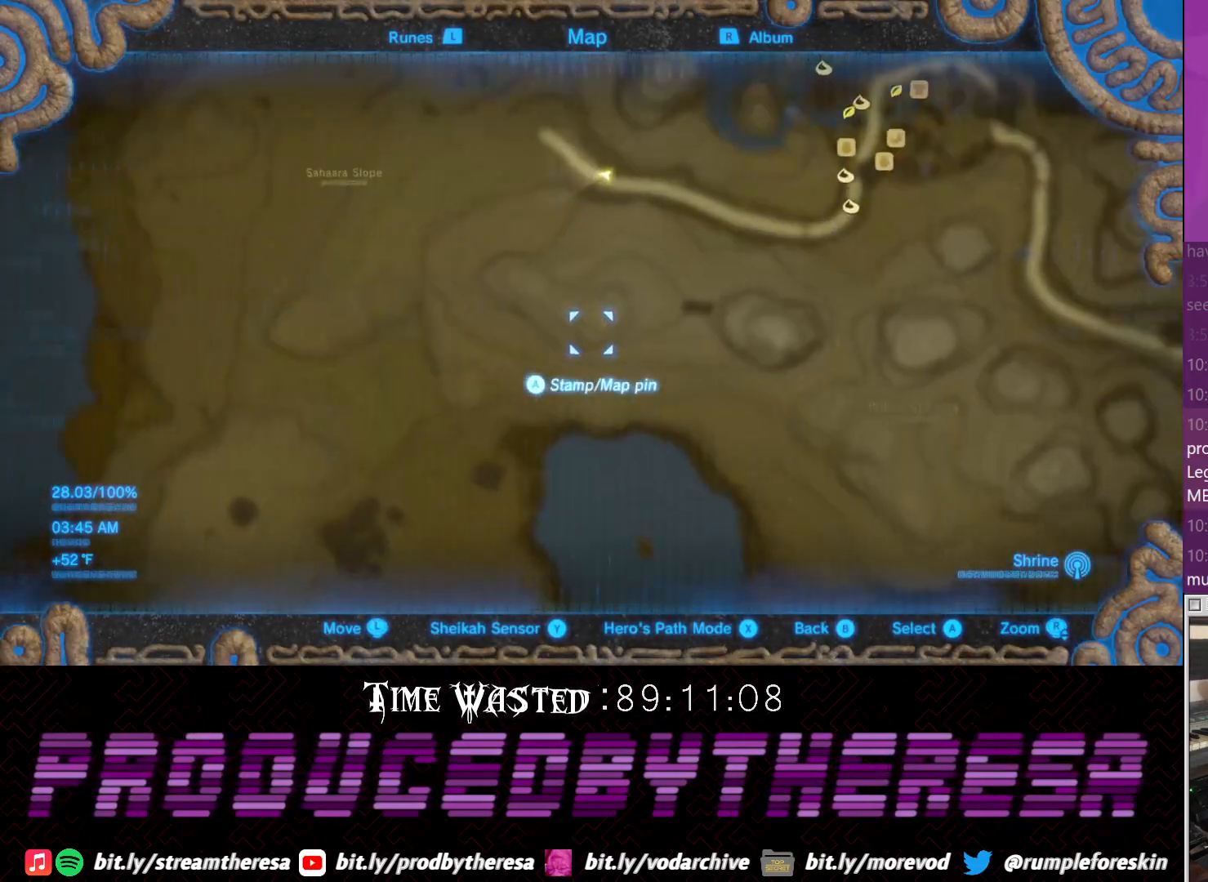
{"buttons": [], "left_stick": "center", "right_stick": "center", "events": [[33, "right_stick", "up"], [167, "right_stick", "center"], [283, "left_stick", "up-right"], [433, "left_stick", "center"]]}
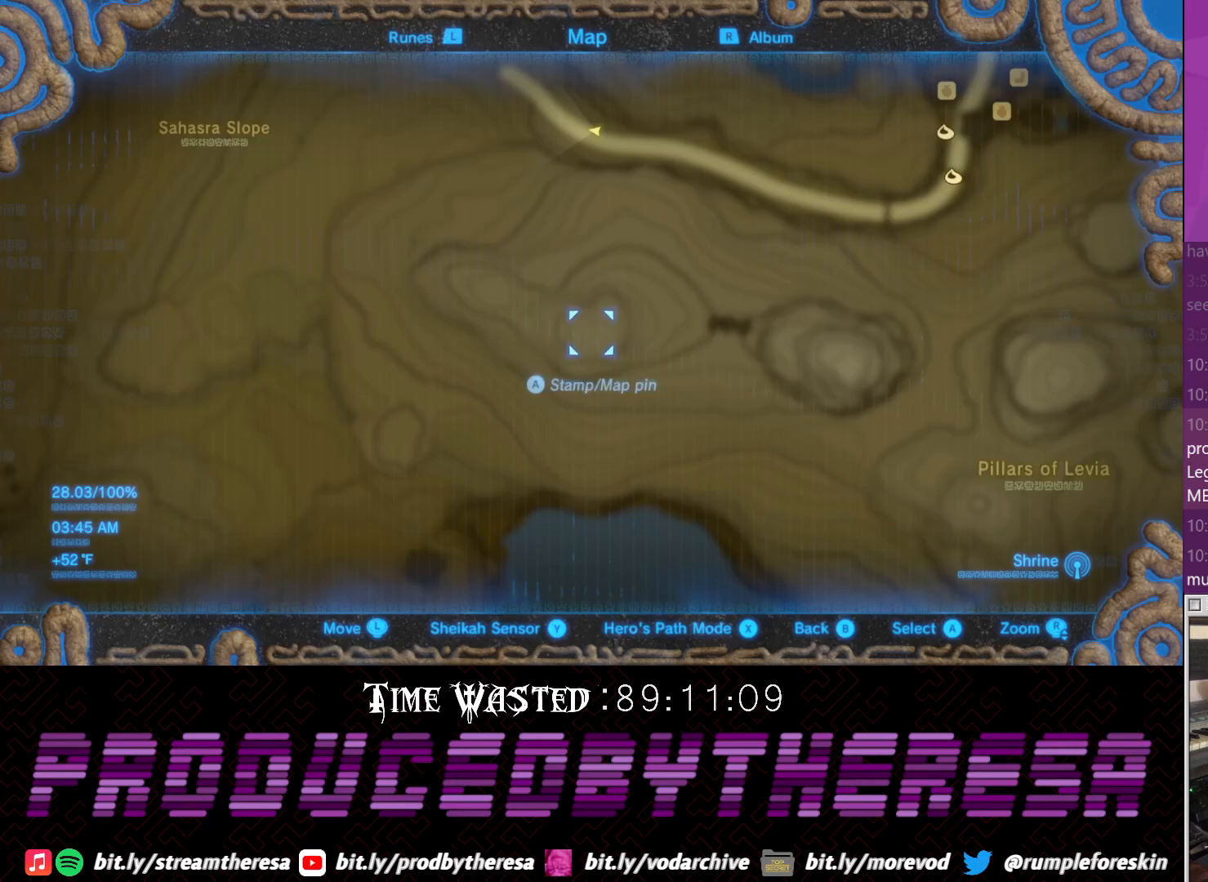
{"buttons": [], "left_stick": "center", "right_stick": "center", "events": [[233, "left_stick", "up-right"], [300, "left_stick", "center"]]}
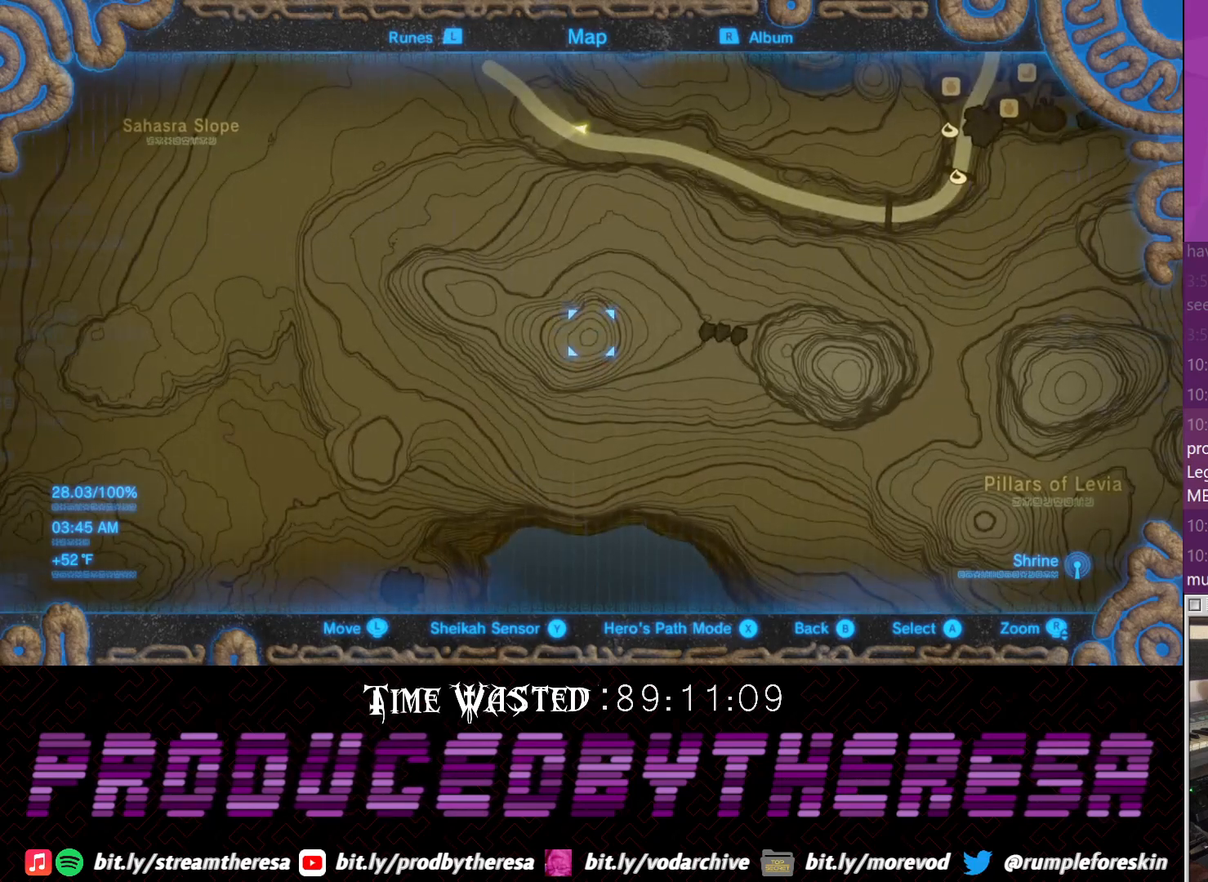
{"buttons": [], "left_stick": "center", "right_stick": "center", "events": []}
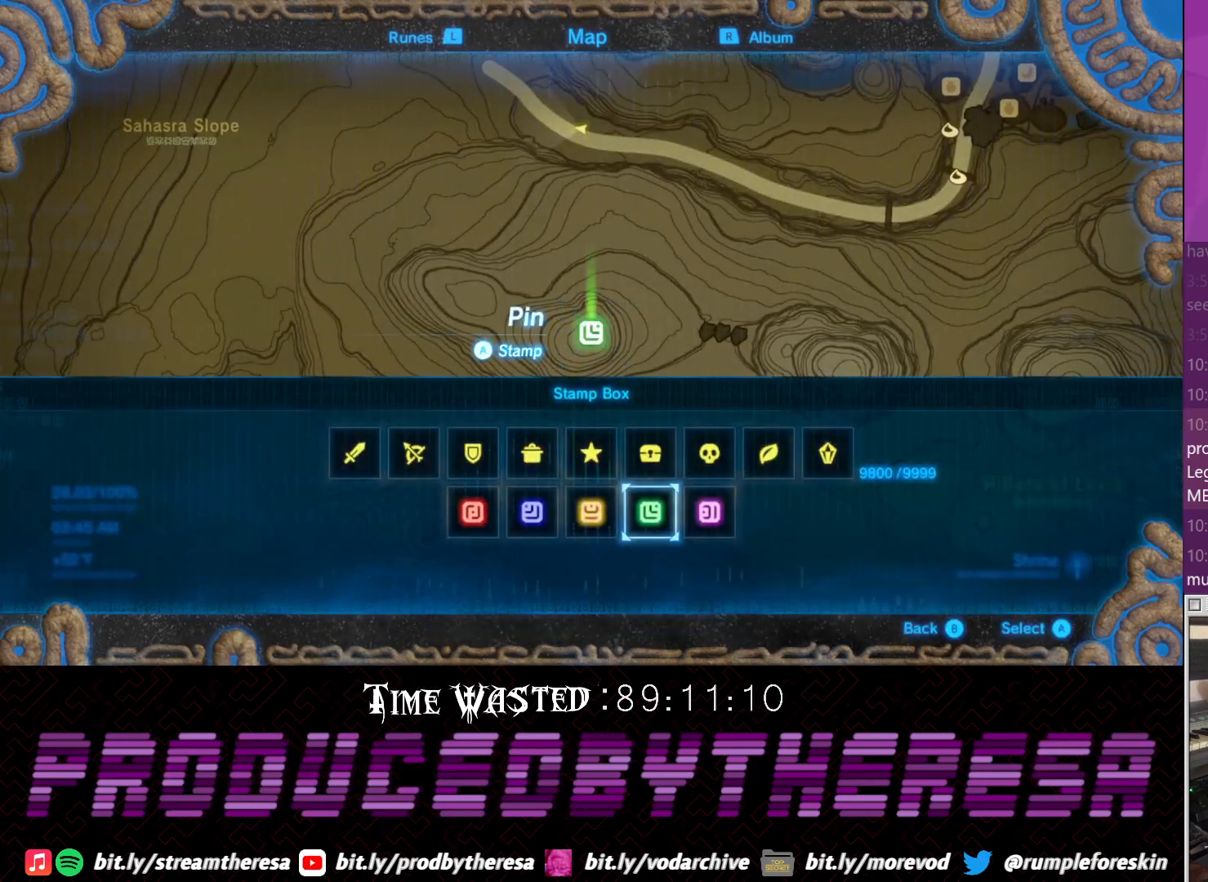
{"buttons": [], "left_stick": "right", "right_stick": "center", "events": [[400, "left_stick", "right"]]}
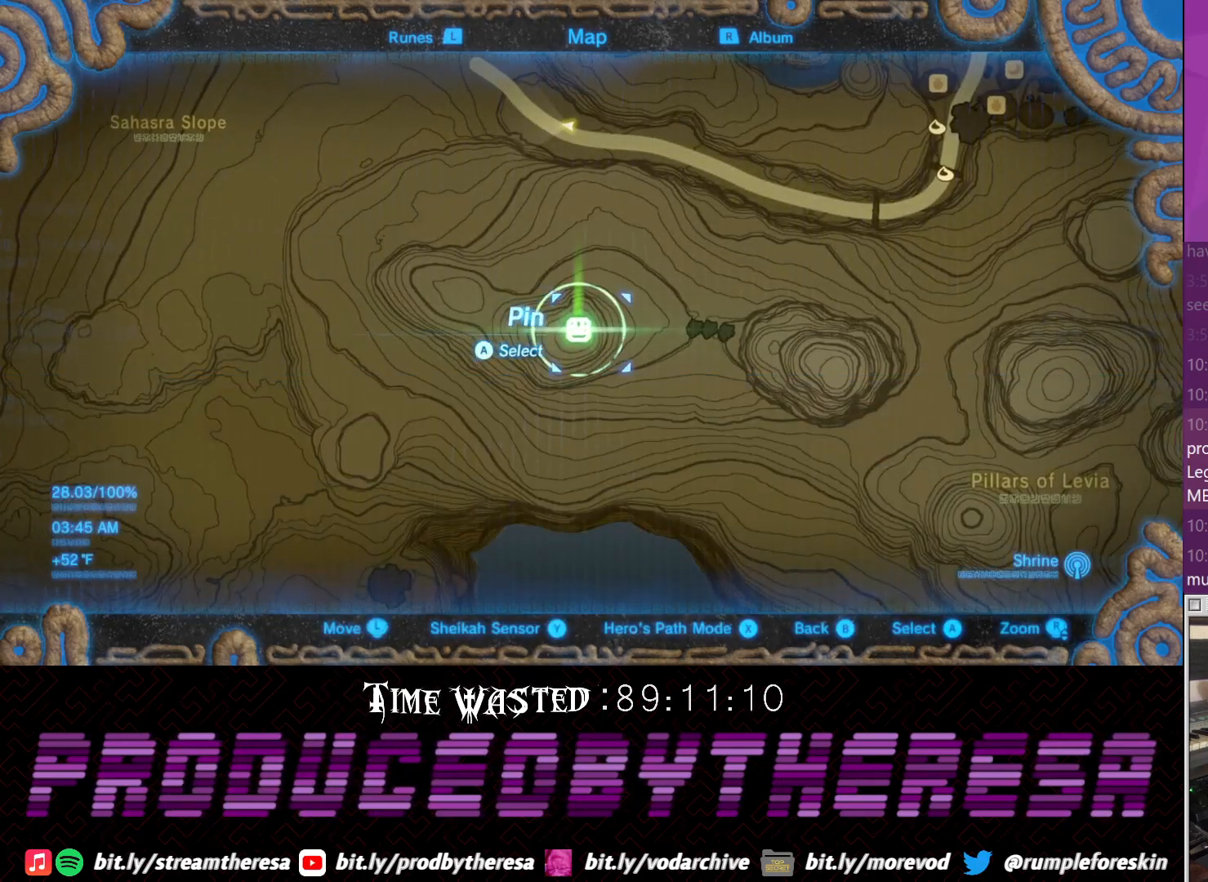
{"buttons": [], "left_stick": "right", "right_stick": "center", "events": []}
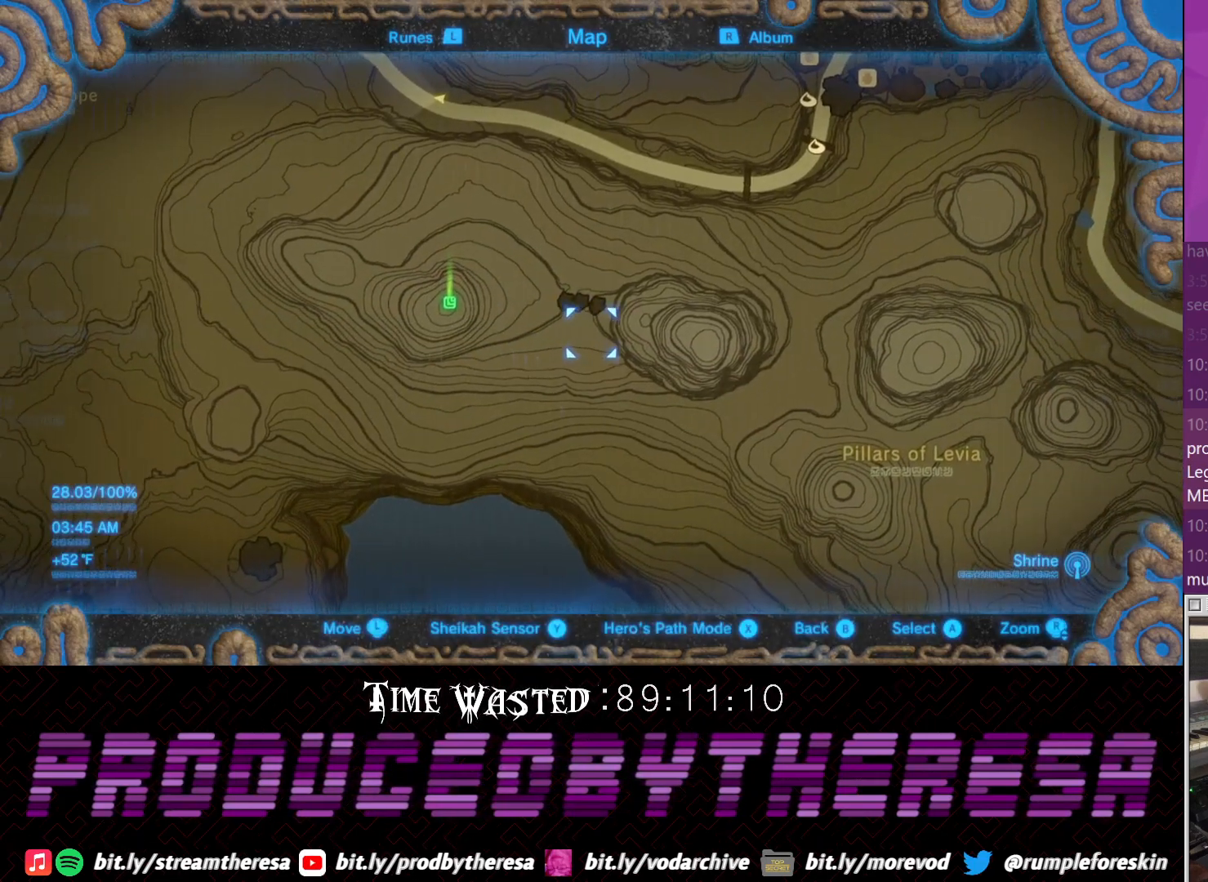
{"buttons": [], "left_stick": "center", "right_stick": "center", "events": [[400, "left_stick", "center"]]}
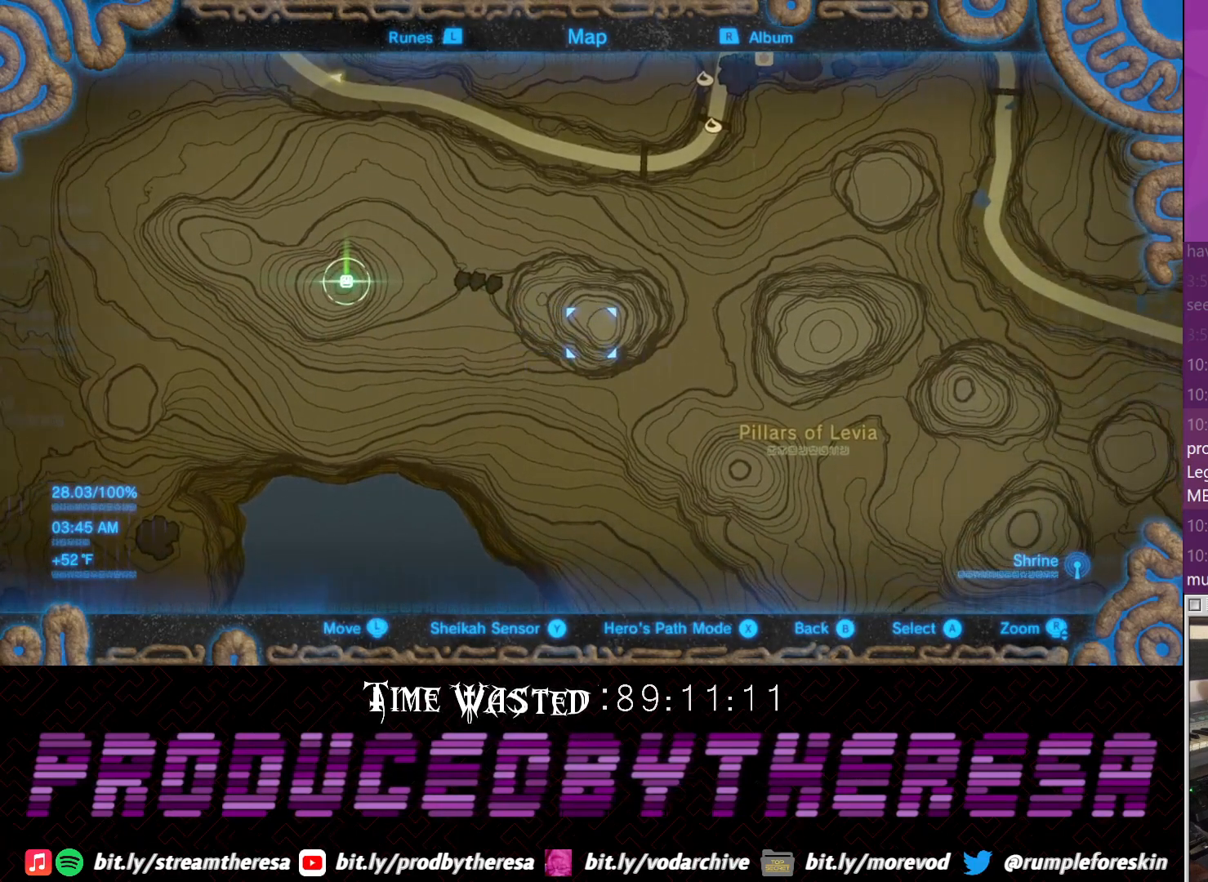
{"buttons": [], "left_stick": "center", "right_stick": "center", "events": []}
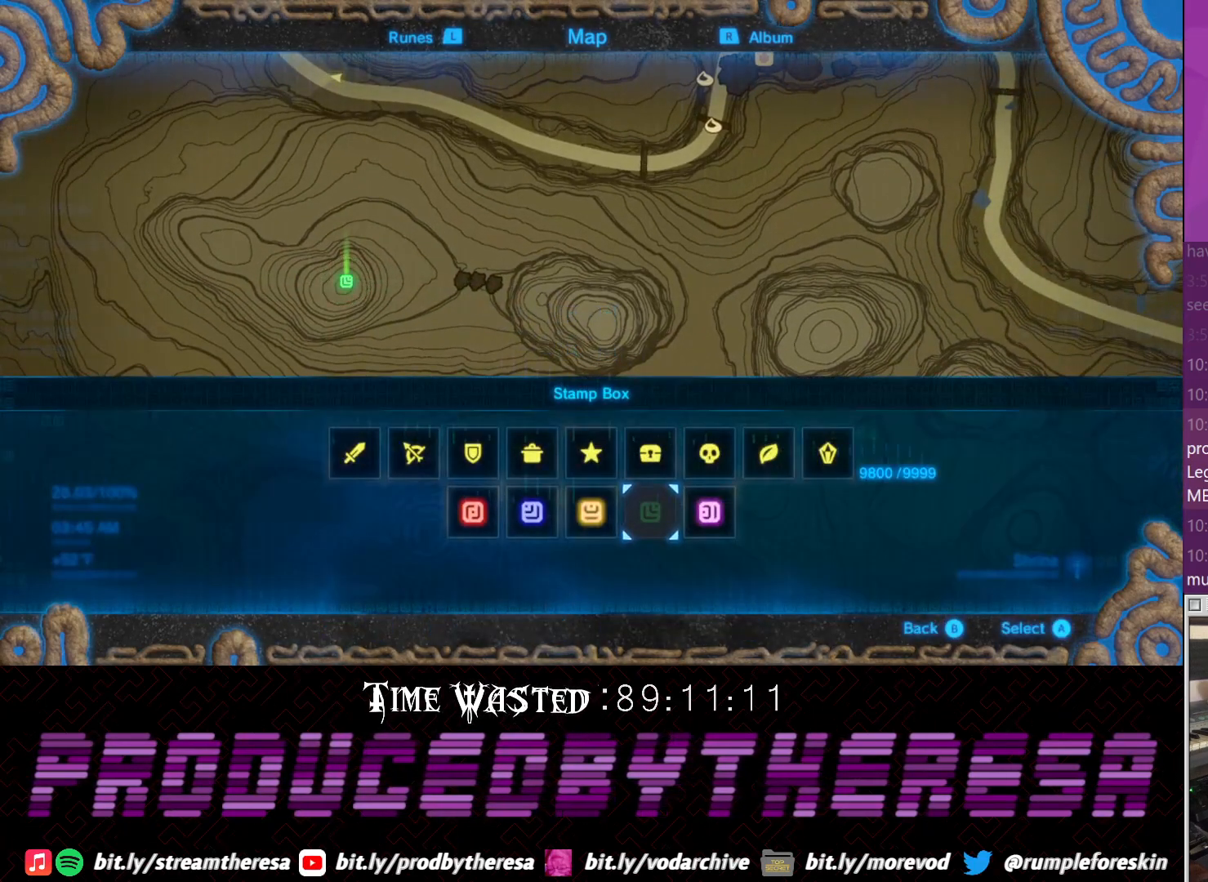
{"buttons": [], "left_stick": "center", "right_stick": "center", "events": [[167, "left_stick", "right"], [300, "left_stick", "center"]]}
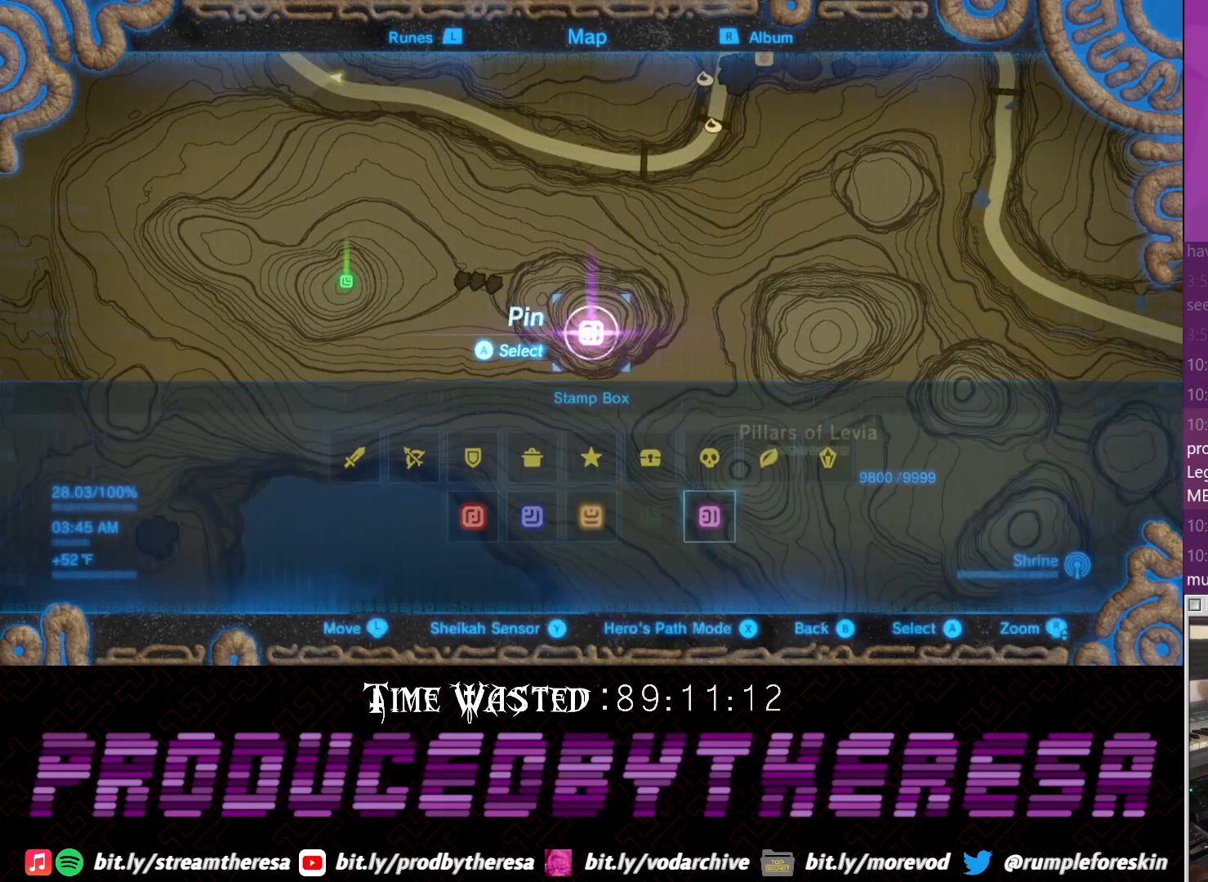
{"buttons": [], "left_stick": "center", "right_stick": "center", "events": [[333, "CROSS", "down"], [483, "CROSS", "up"]]}
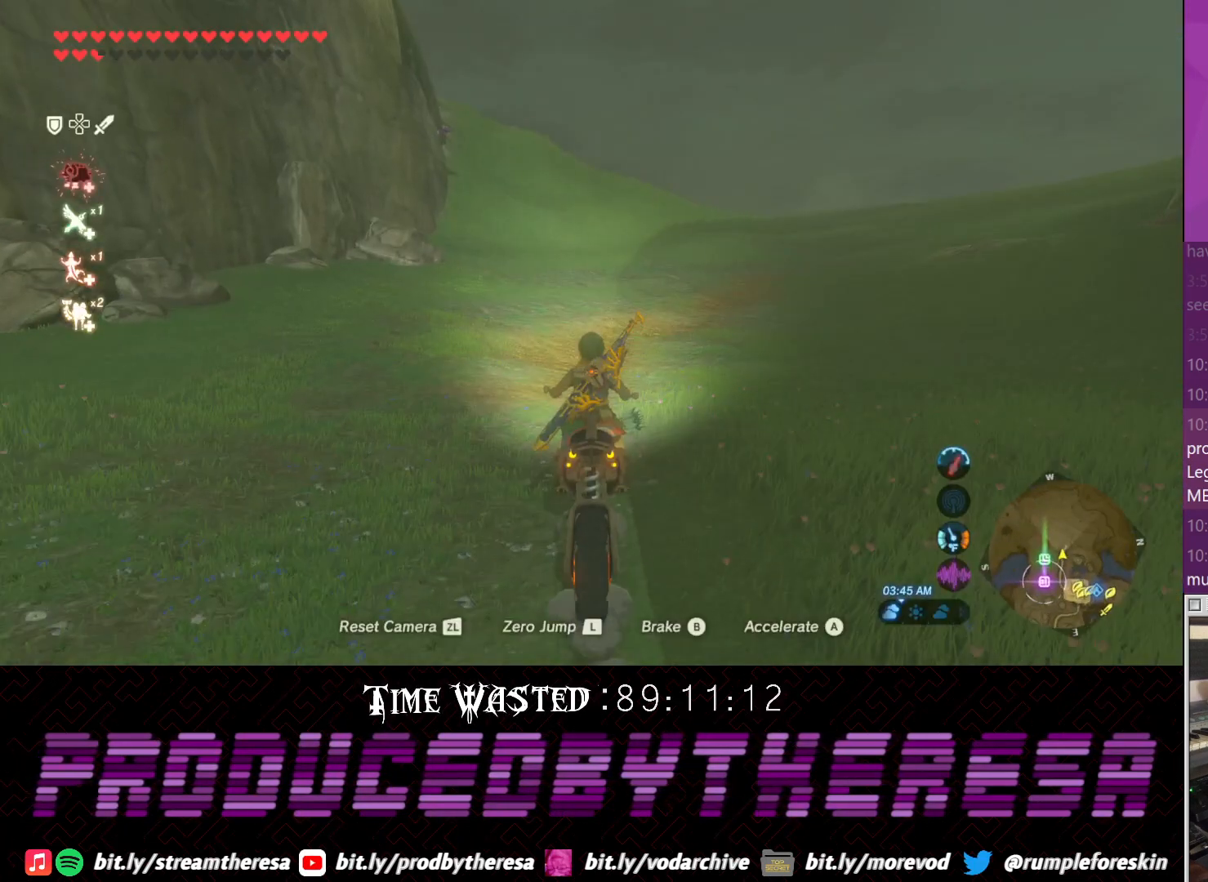
{"buttons": [], "left_stick": "up", "right_stick": "center", "events": [[83, "left_stick", "right"], [250, "left_stick", "up-right"], [433, "left_stick", "up"]]}
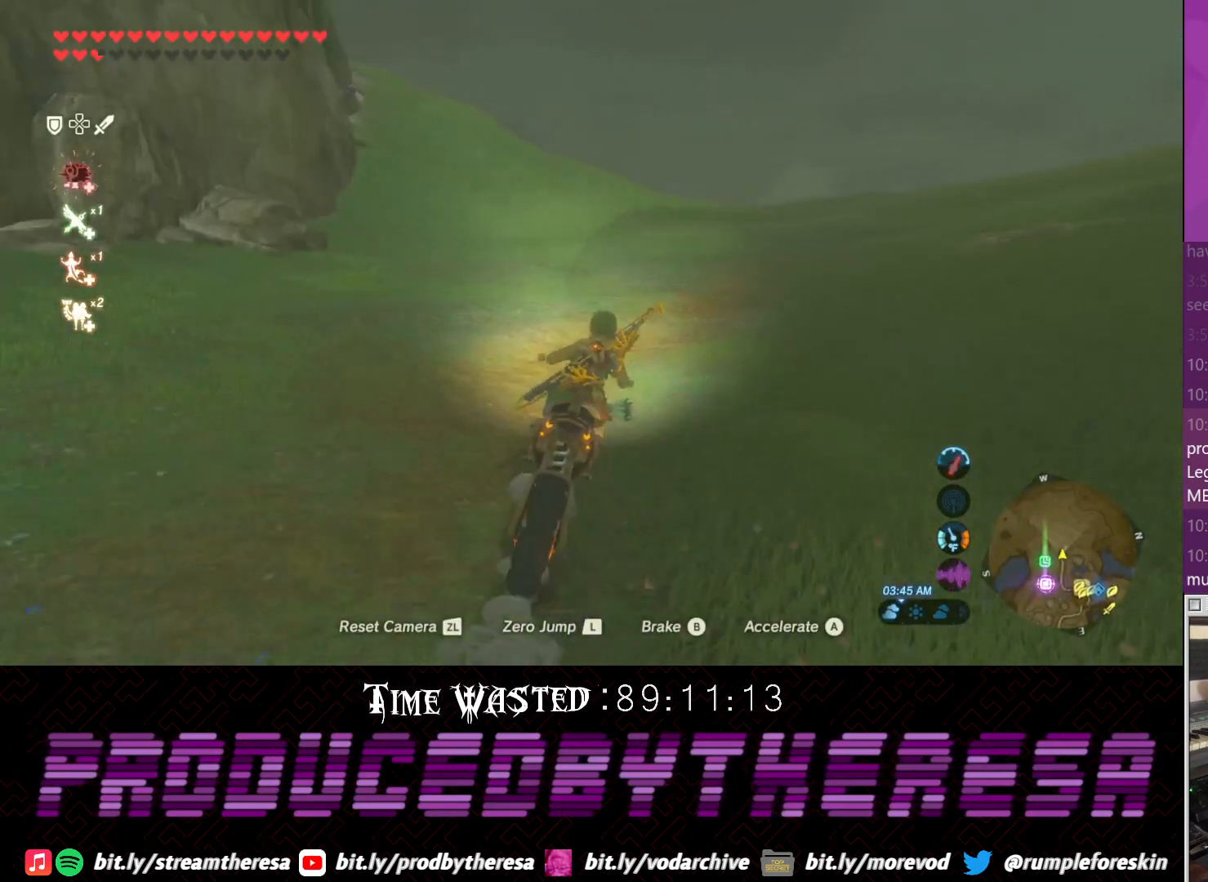
{"buttons": [], "left_stick": "up", "right_stick": "center", "events": []}
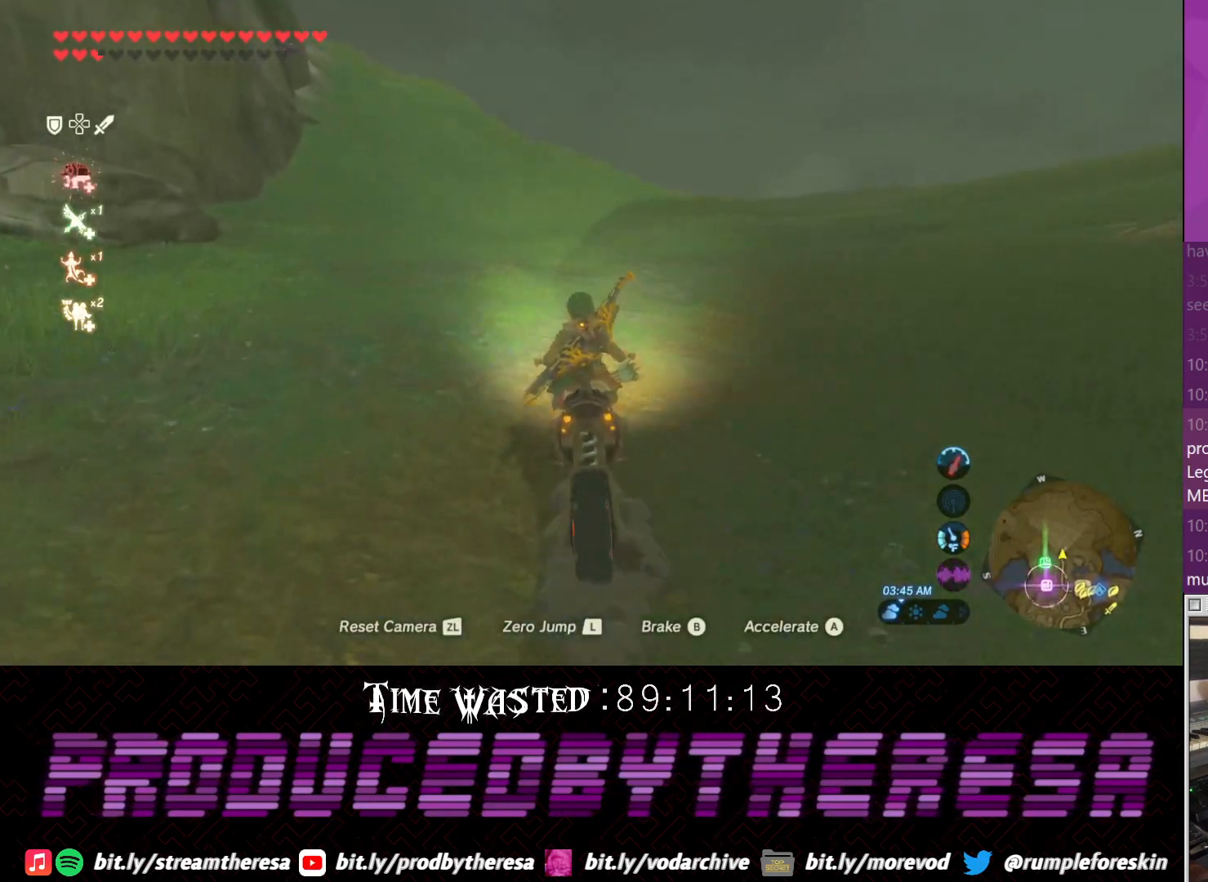
{"buttons": [], "left_stick": "up", "right_stick": "center", "events": [[200, "right_stick", "down-left"], [400, "right_stick", "center"]]}
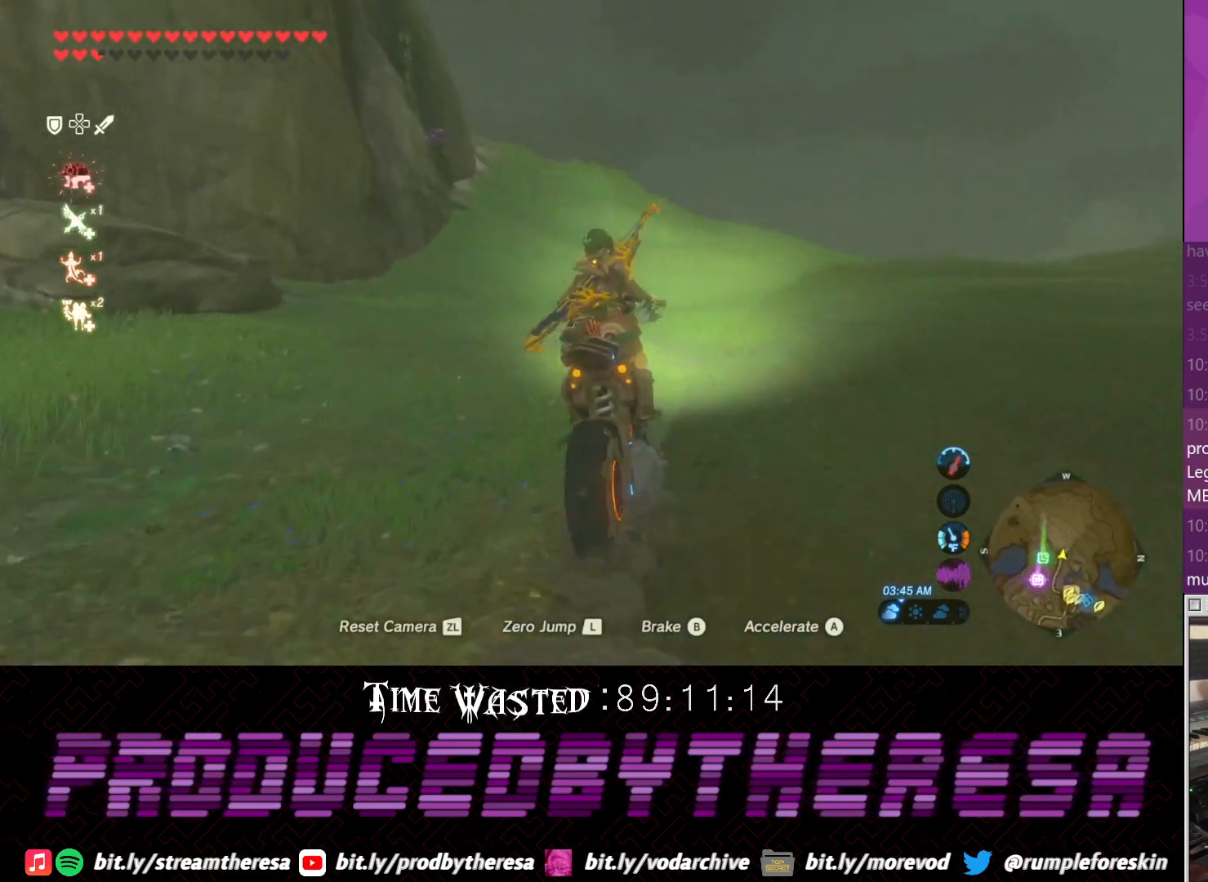
{"buttons": [], "left_stick": "up", "right_stick": "center", "events": []}
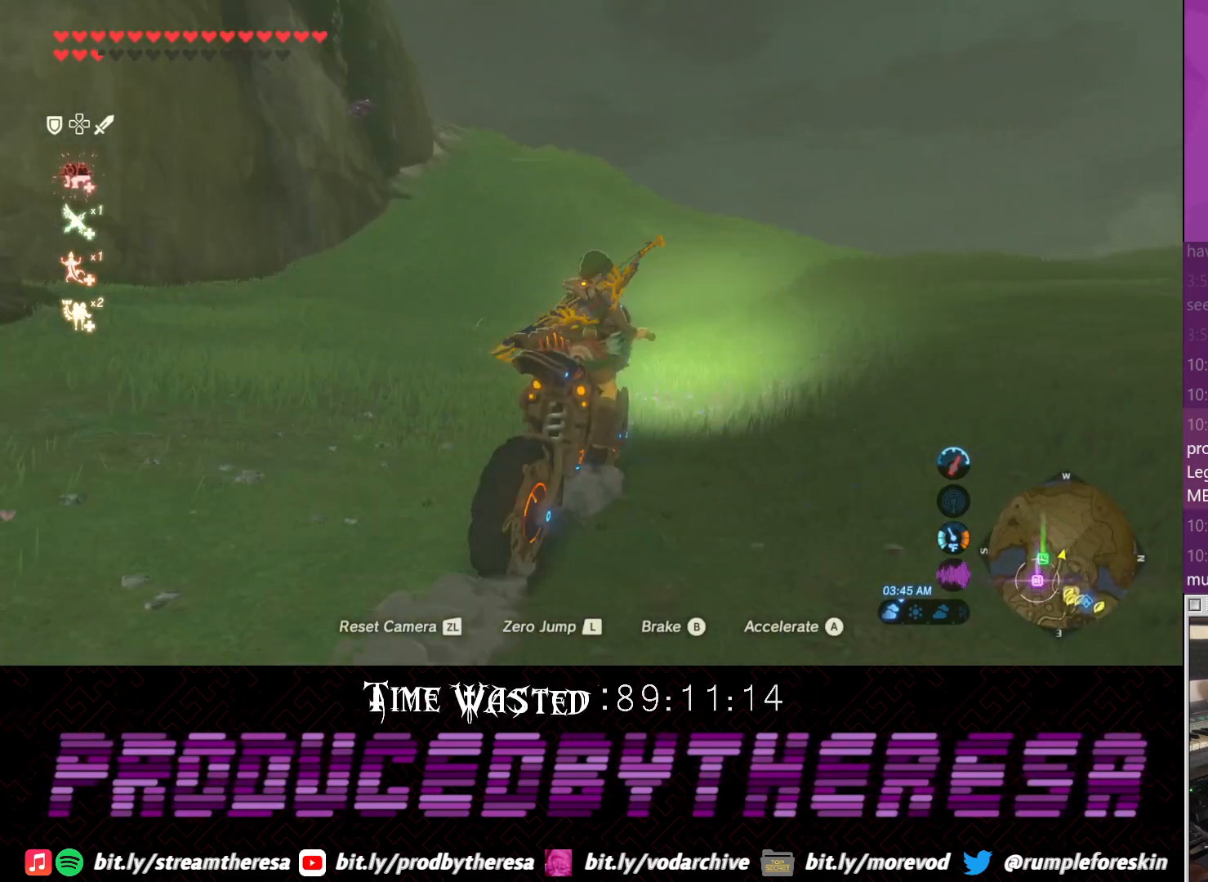
{"buttons": [], "left_stick": "up", "right_stick": "center", "events": [[50, "left_stick", "up-left"], [417, "left_stick", "up"]]}
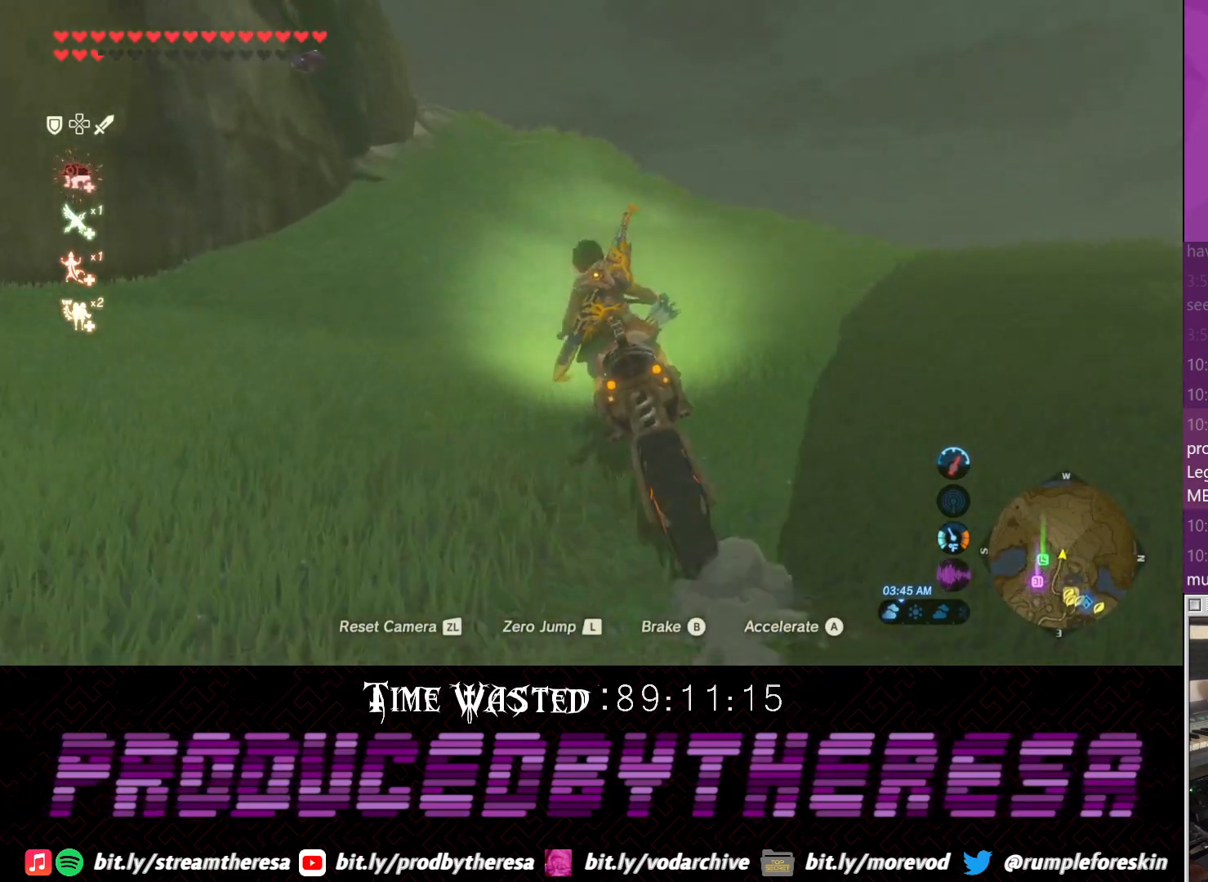
{"buttons": [], "left_stick": "up", "right_stick": "center", "events": []}
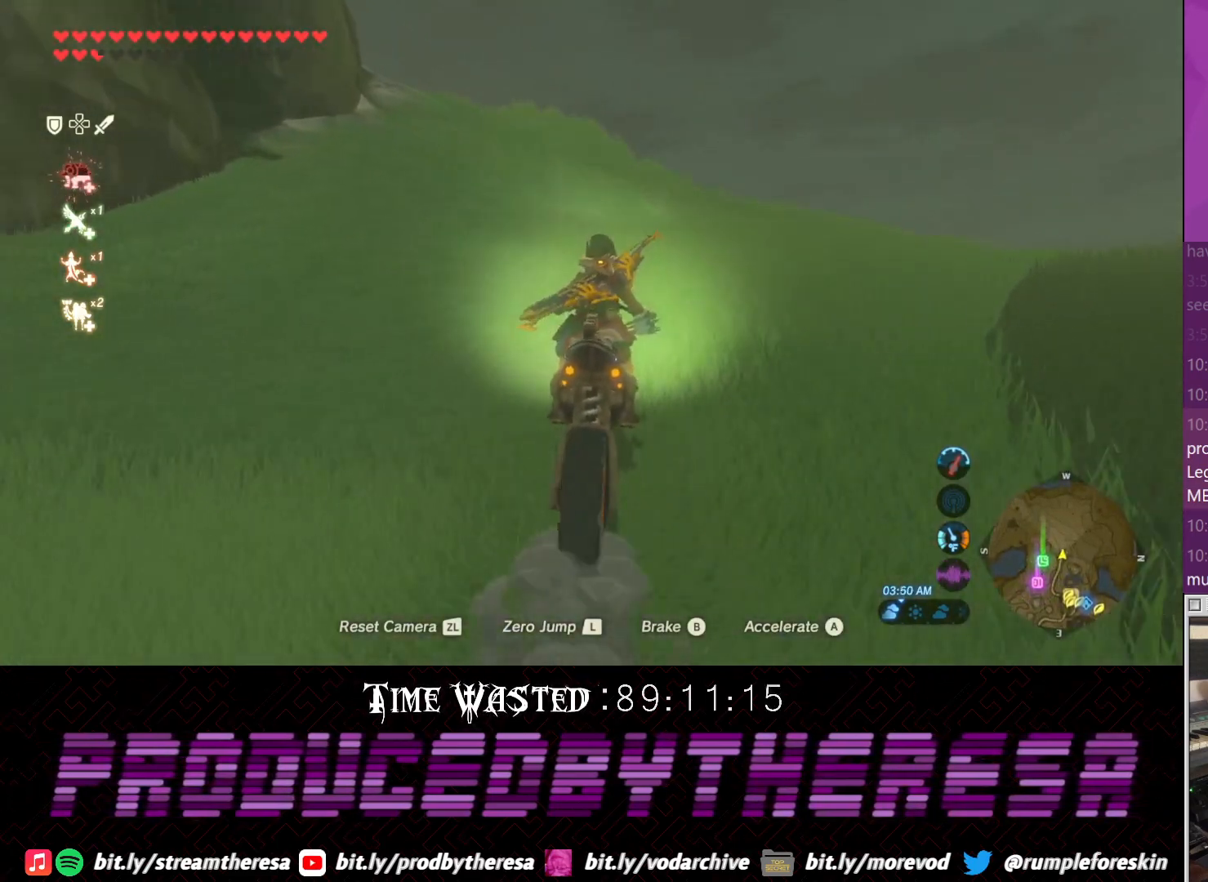
{"buttons": [], "left_stick": "up", "right_stick": "left", "events": [[383, "right_stick", "left"]]}
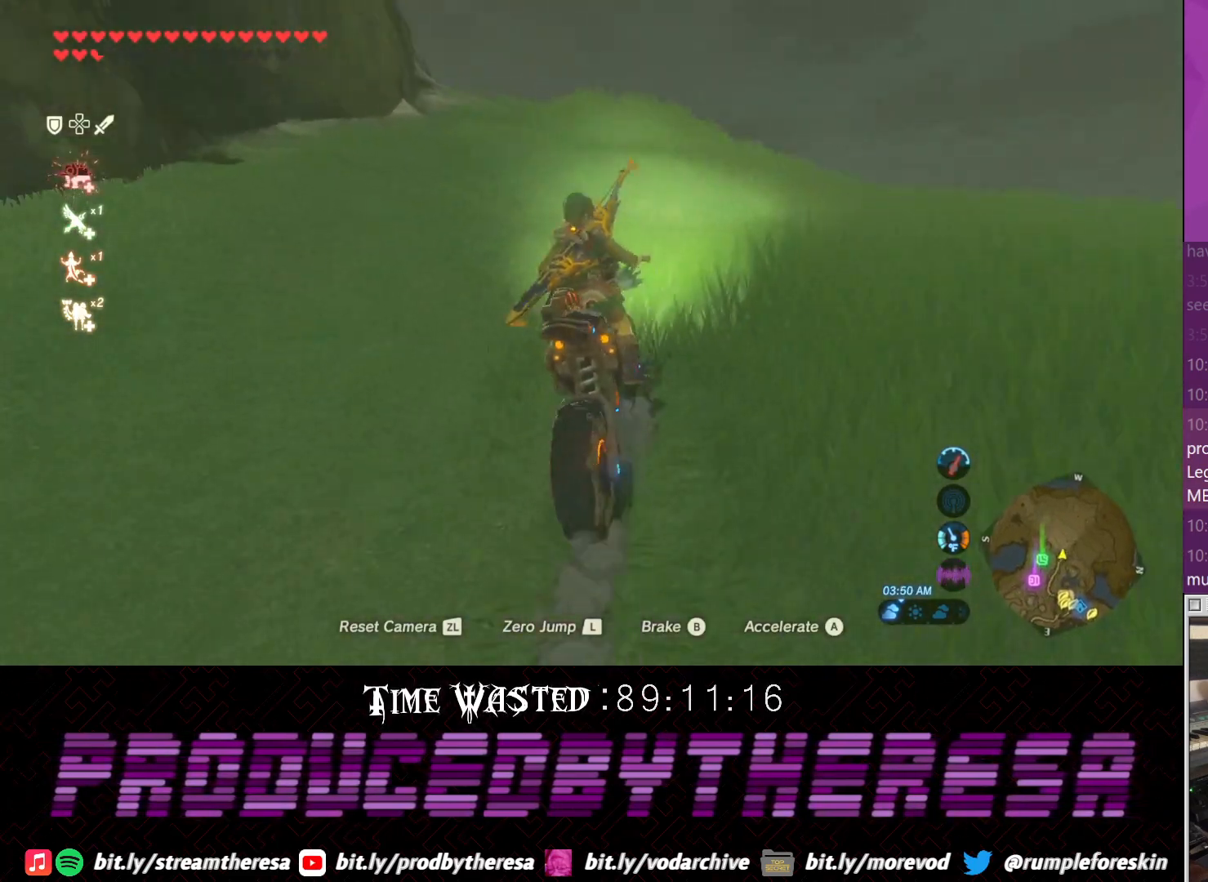
{"buttons": [], "left_stick": "up", "right_stick": "center", "events": [[50, "right_stick", "center"]]}
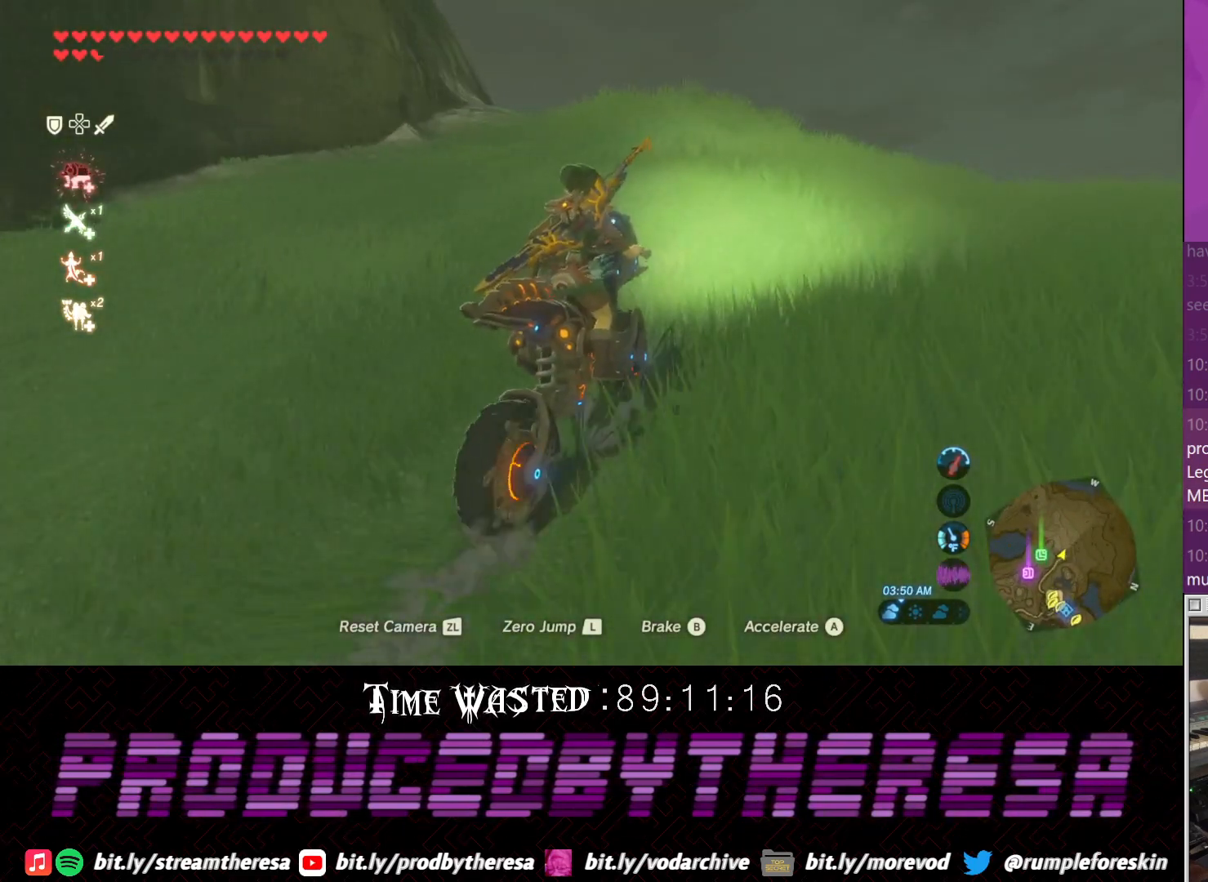
{"buttons": [], "left_stick": "up", "right_stick": "center", "events": [[17, "left_stick", "up-left"], [300, "left_stick", "up"]]}
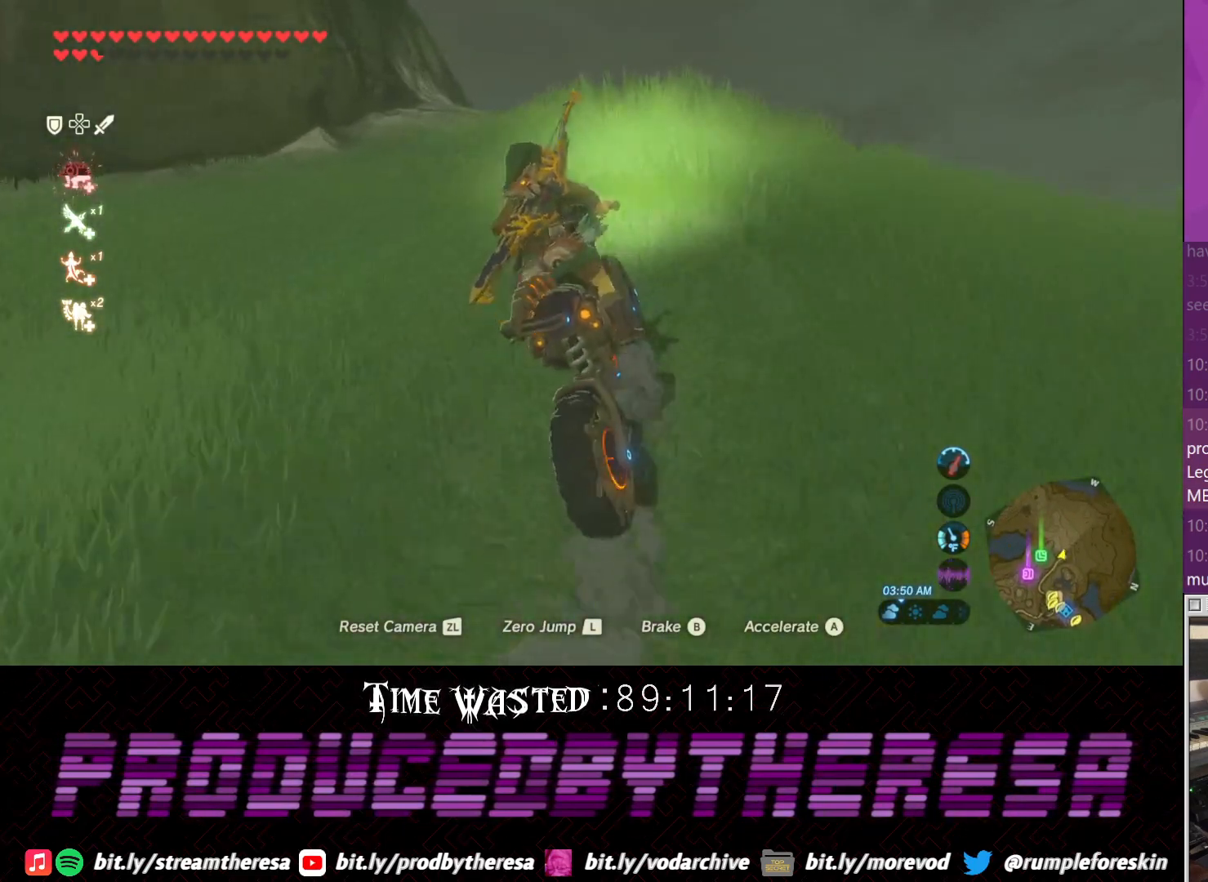
{"buttons": [], "left_stick": "up", "right_stick": "center", "events": []}
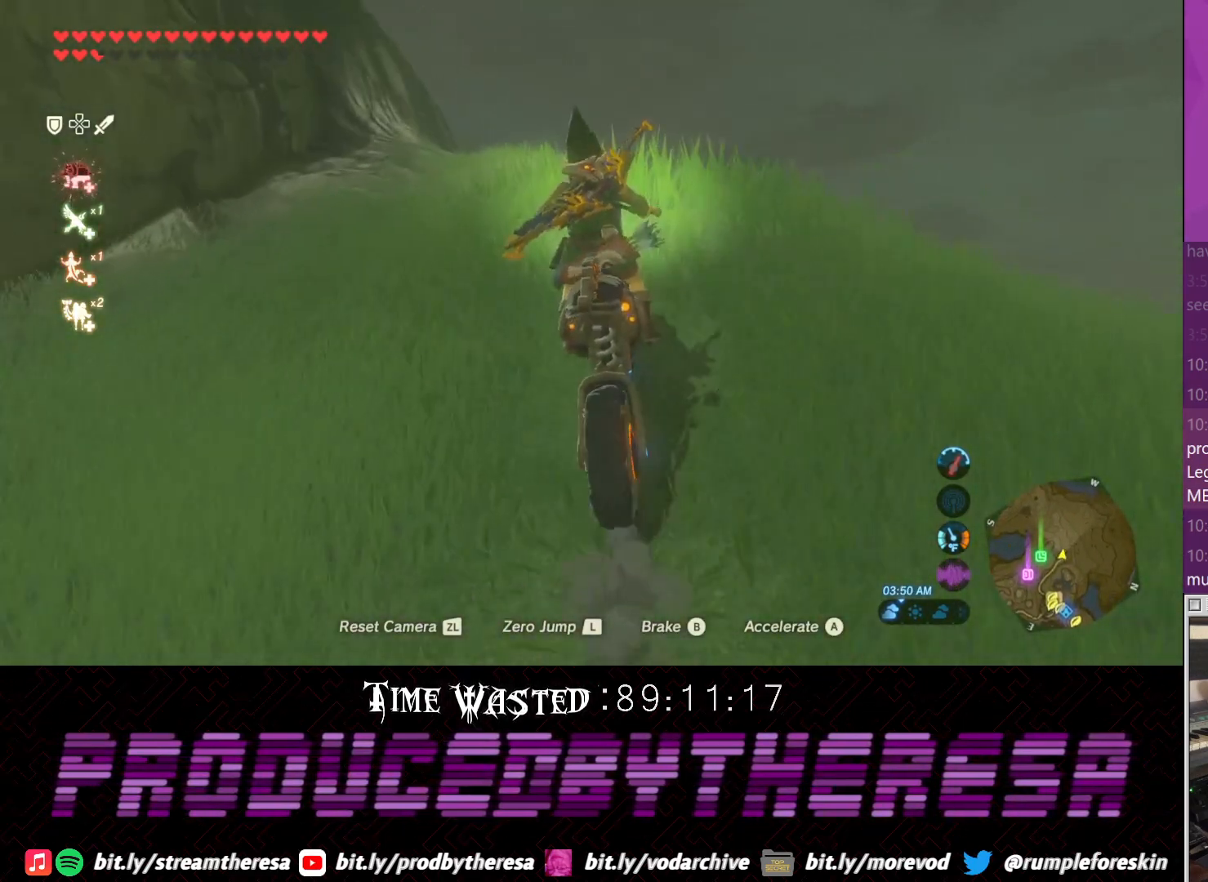
{"buttons": [], "left_stick": "up", "right_stick": "center", "events": [[217, "right_stick", "up"], [400, "right_stick", "center"]]}
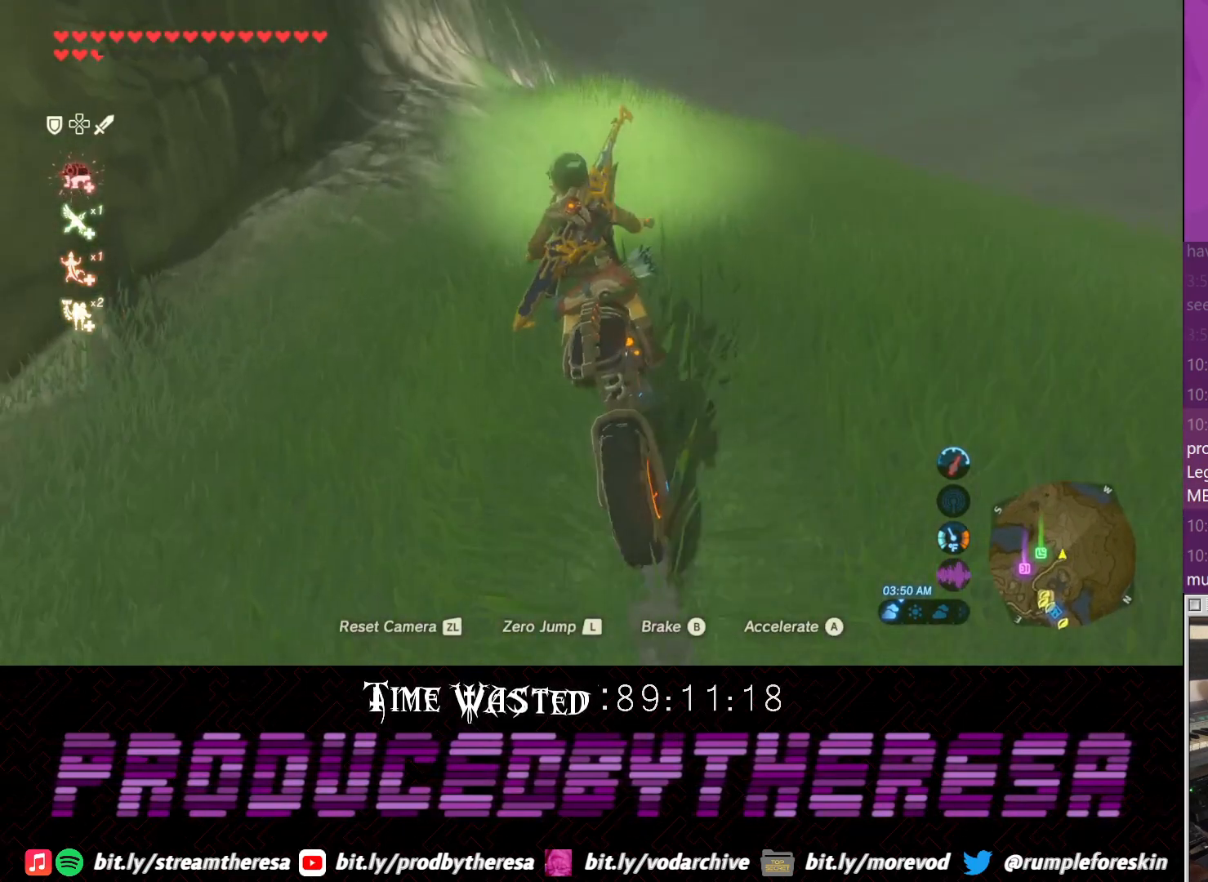
{"buttons": [], "left_stick": "up", "right_stick": "center", "events": []}
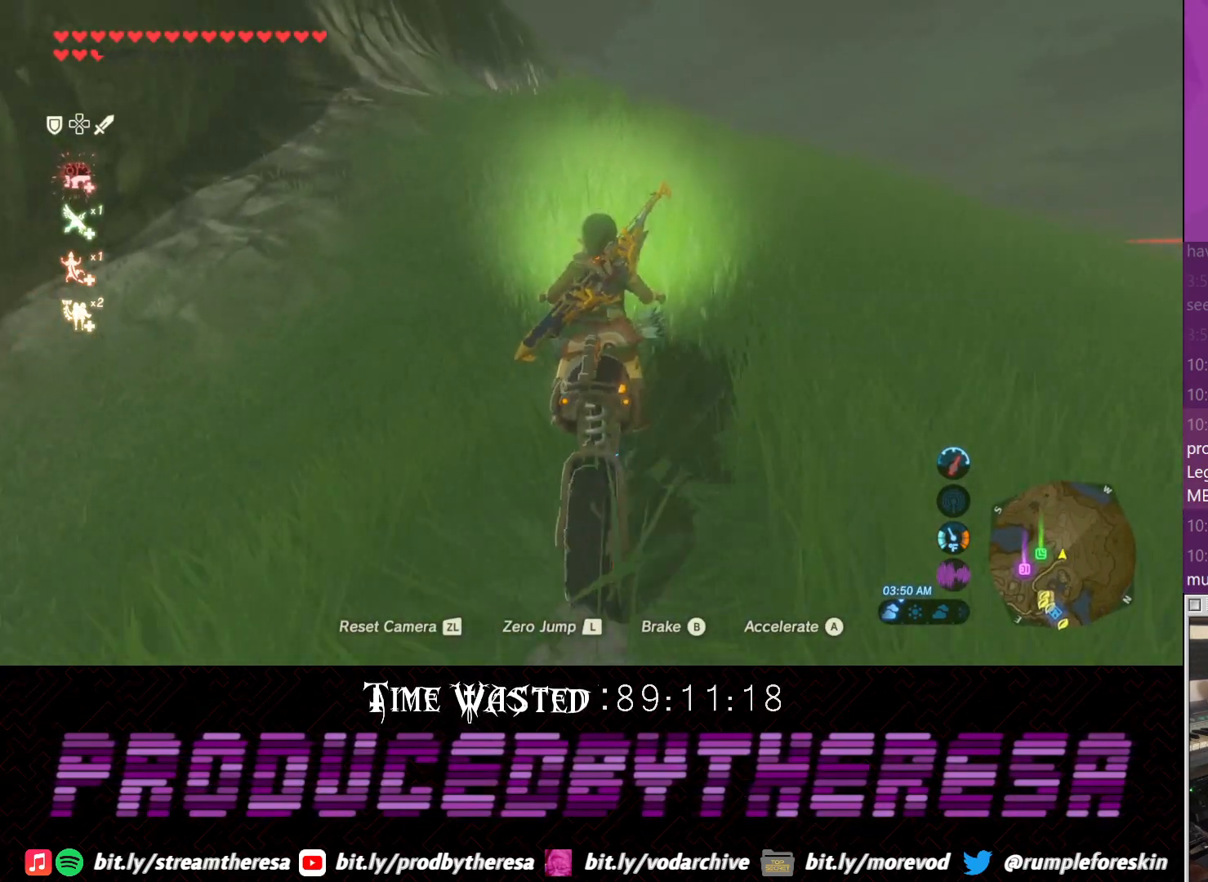
{"buttons": [], "left_stick": "up", "right_stick": "center", "events": []}